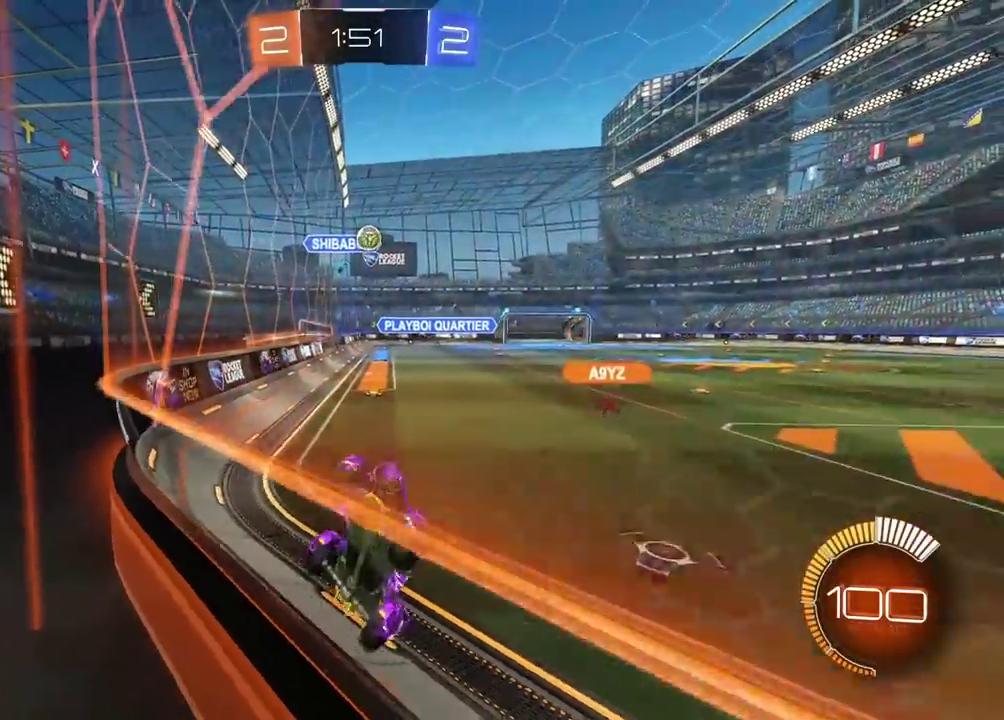
Gameplay with a controller (PlayStation layout); each line is a JSON object with the inputs held at the frame after it. "events" lists button and stick changes between this image and that frame as [ms after this image, input, new state], when the widget could be followed in between.
{"buttons": ["R2"], "left_stick": "left", "right_stick": "center", "events": [[250, "left_stick", "left"]]}
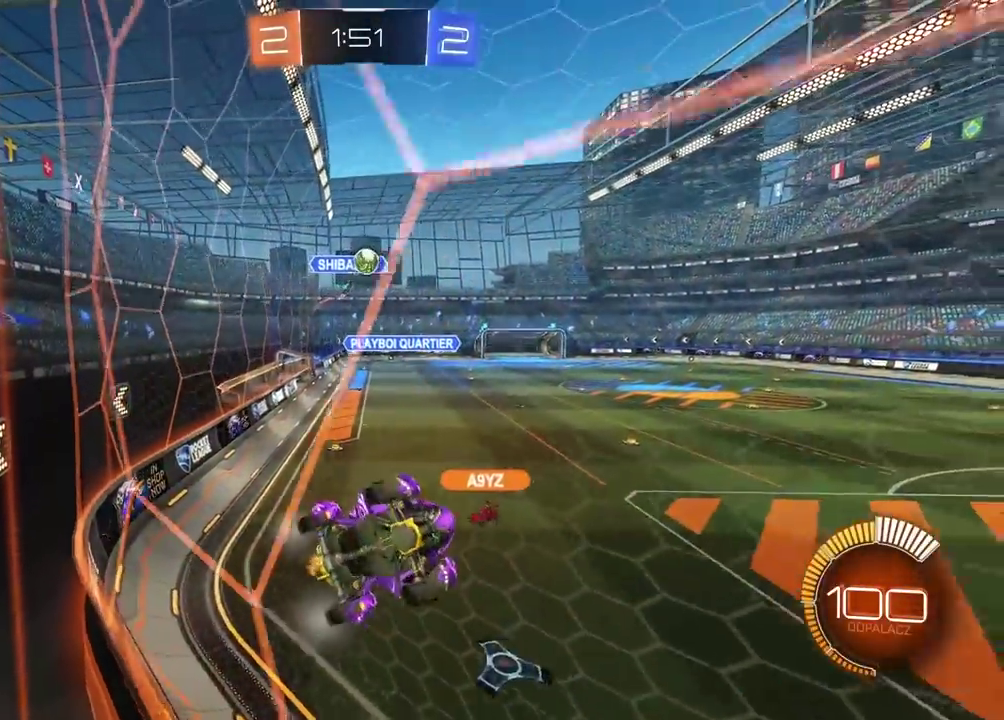
{"buttons": ["R2"], "left_stick": "center", "right_stick": "center", "events": [[283, "left_stick", "center"], [367, "R2", "up"], [433, "R2", "down"]]}
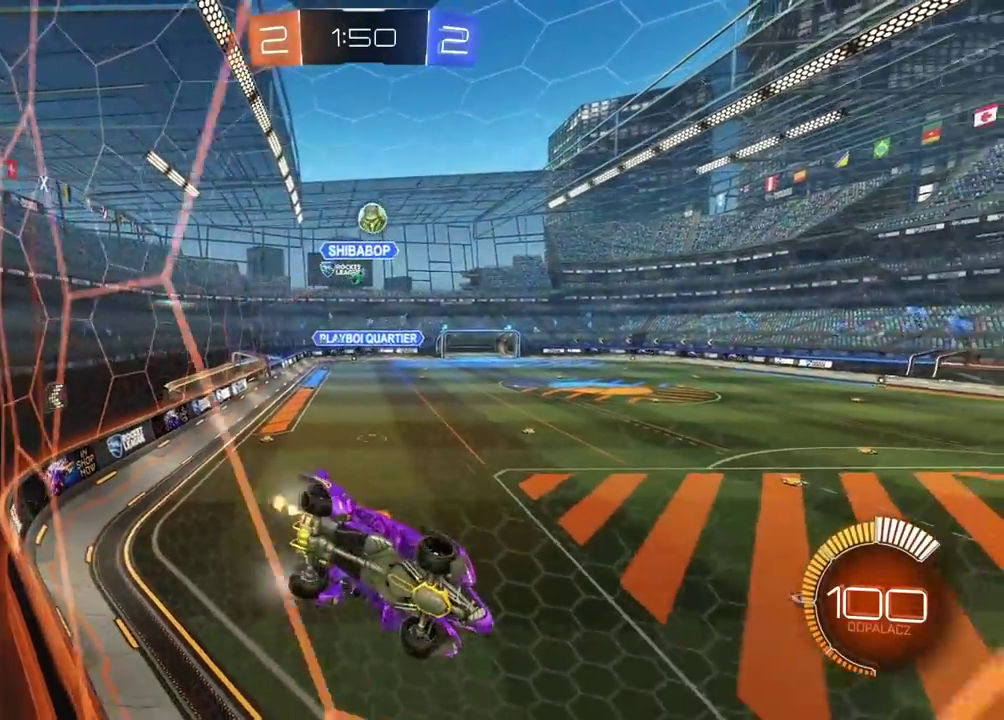
{"buttons": ["CIRCLE", "R2"], "left_stick": "center", "right_stick": "center", "events": [[50, "left_stick", "right"], [333, "left_stick", "center"], [350, "CIRCLE", "down"]]}
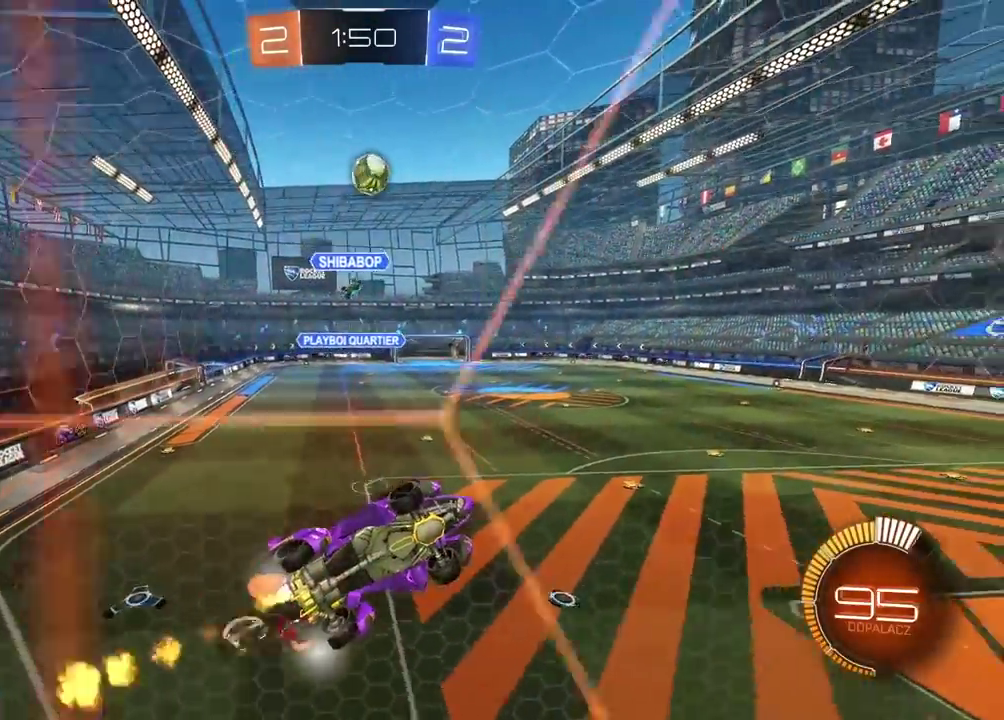
{"buttons": ["CIRCLE", "R2"], "left_stick": "center", "right_stick": "center", "events": [[133, "CIRCLE", "up"], [317, "R2", "up"], [367, "CIRCLE", "down"], [367, "R2", "down"]]}
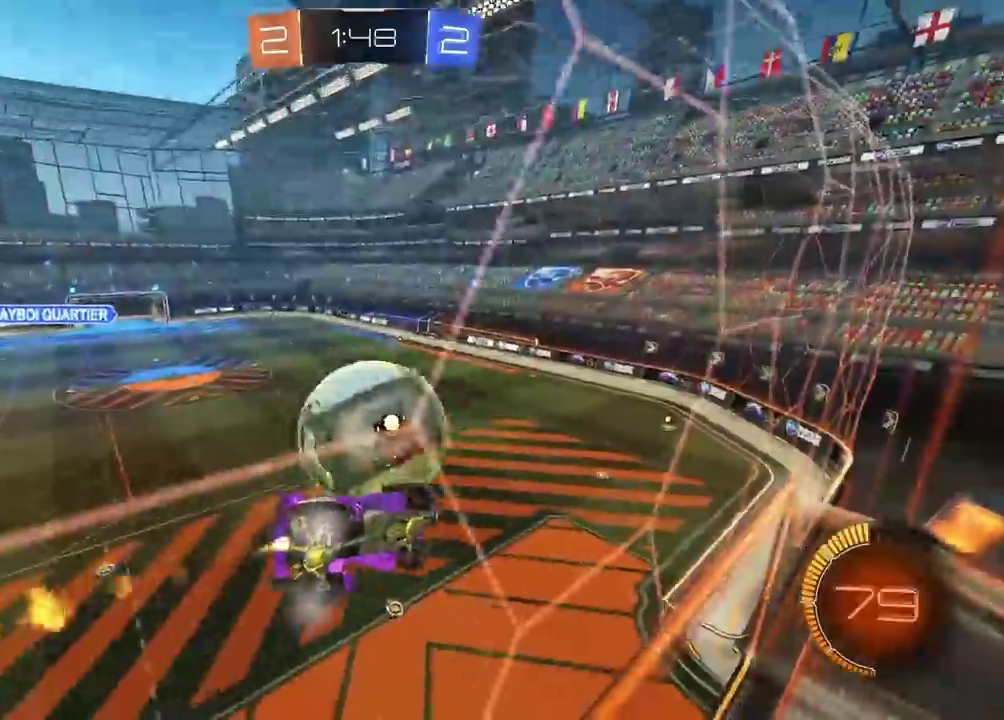
{"buttons": ["CROSS", "CIRCLE", "R1", "R2"], "left_stick": "down", "right_stick": "center", "events": [[100, "left_stick", "left"], [267, "left_stick", "down-left"], [283, "CROSS", "down"], [317, "R1", "down"], [317, "left_stick", "down"], [350, "L2", "down"], [500, "L2", "up"]]}
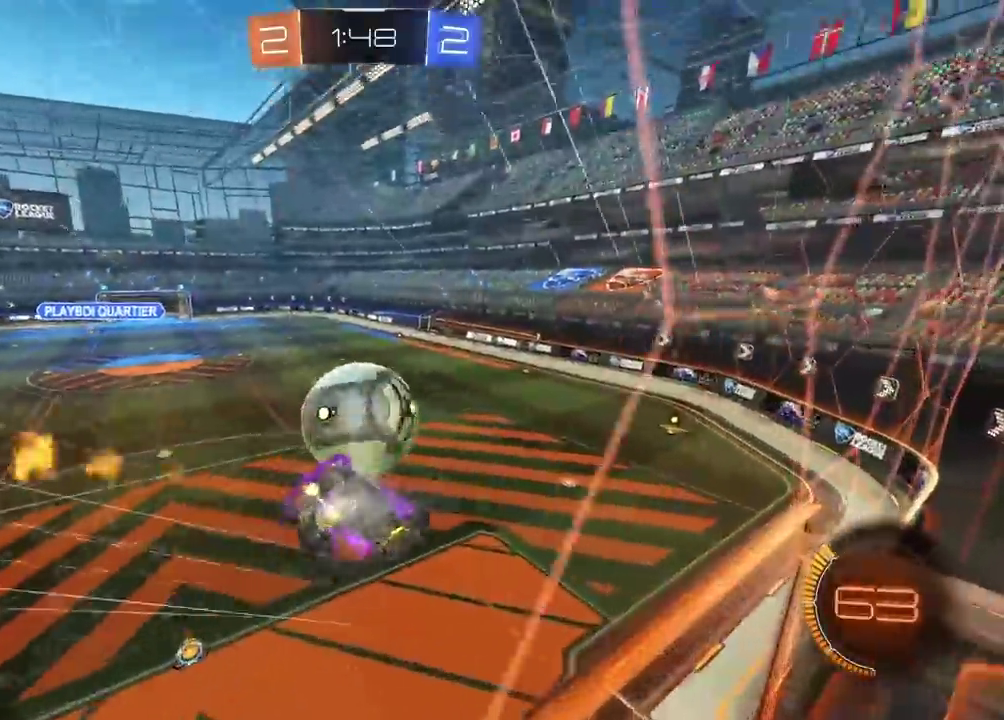
{"buttons": ["CIRCLE", "R2"], "left_stick": "center", "right_stick": "center", "events": [[33, "left_stick", "center"], [133, "R1", "up"], [200, "R1", "down"], [250, "R1", "up"], [283, "CROSS", "up"], [333, "TRIANGLE", "down"], [500, "TRIANGLE", "up"]]}
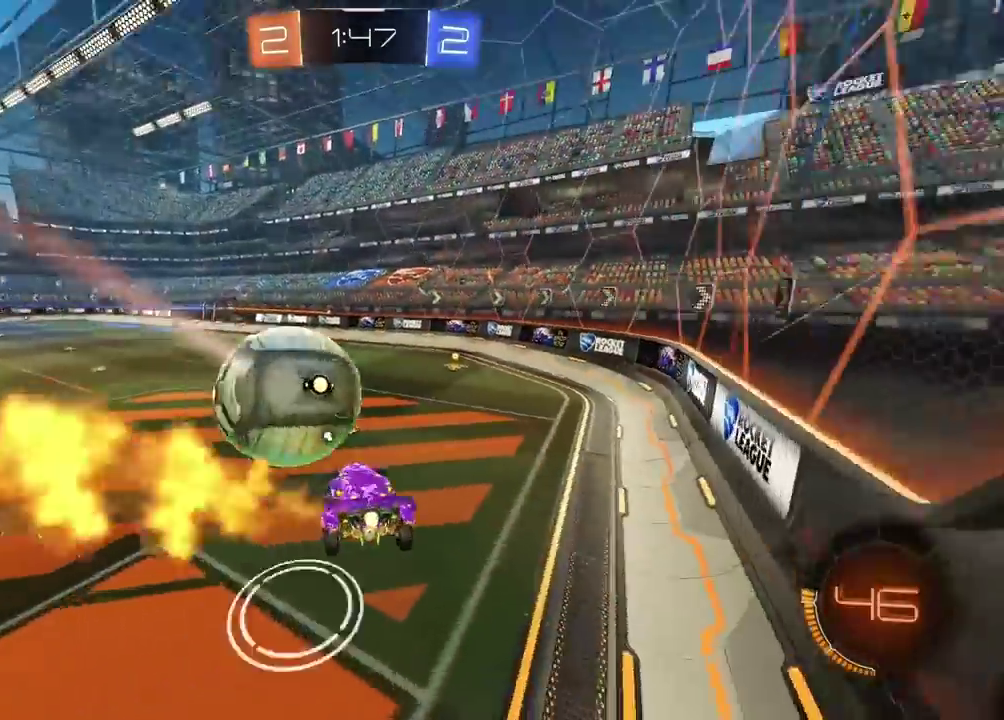
{"buttons": ["CIRCLE", "R2"], "left_stick": "center", "right_stick": "center", "events": [[33, "left_stick", "right"], [383, "left_stick", "center"], [433, "L1", "down"], [483, "L1", "up"]]}
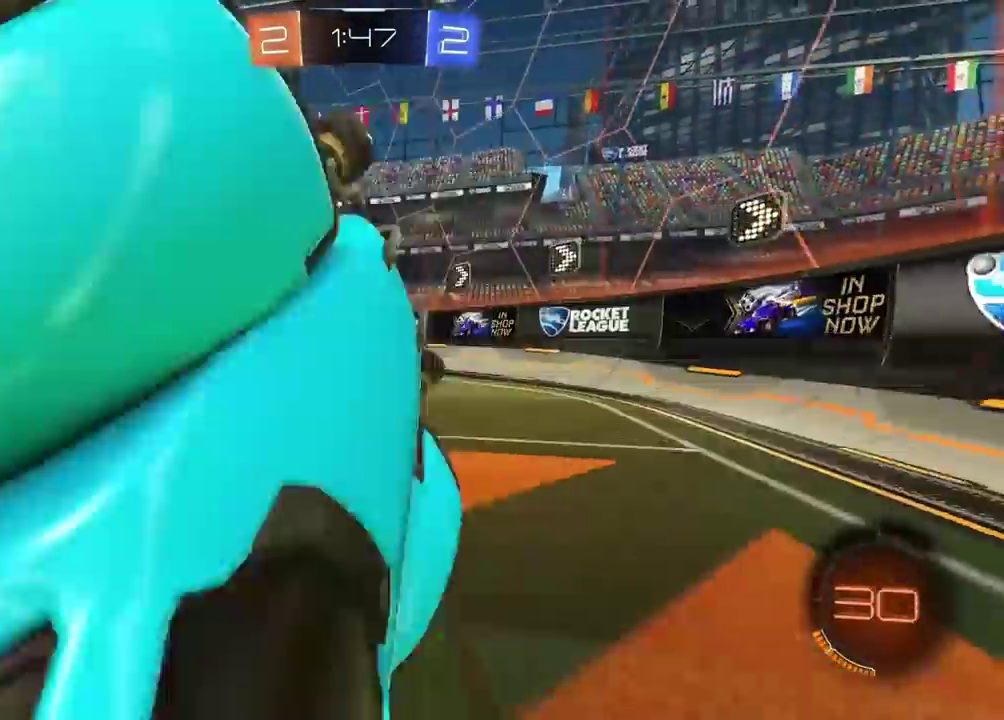
{"buttons": ["R2"], "left_stick": "right", "right_stick": "center", "events": [[50, "CIRCLE", "up"], [200, "TRIANGLE", "down"], [217, "left_stick", "left"], [267, "TRIANGLE", "up"], [317, "left_stick", "right"]]}
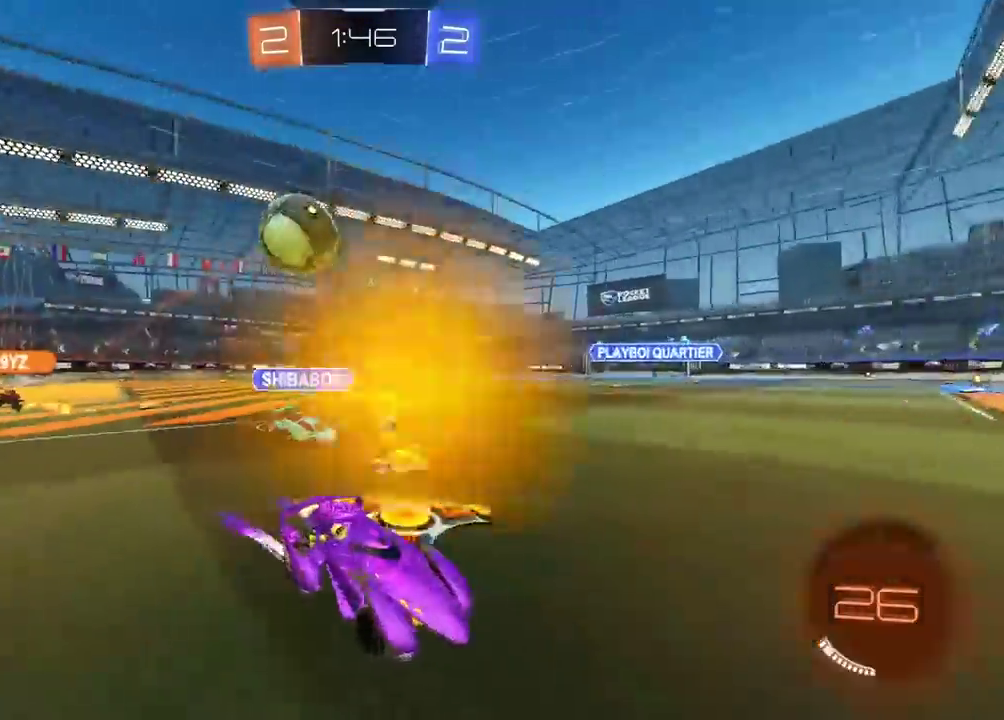
{"buttons": ["R2"], "left_stick": "left", "right_stick": "center", "events": [[17, "R2", "up"], [33, "left_stick", "center"], [83, "L2", "down"], [83, "left_stick", "left"], [350, "R2", "down"], [383, "L2", "up"]]}
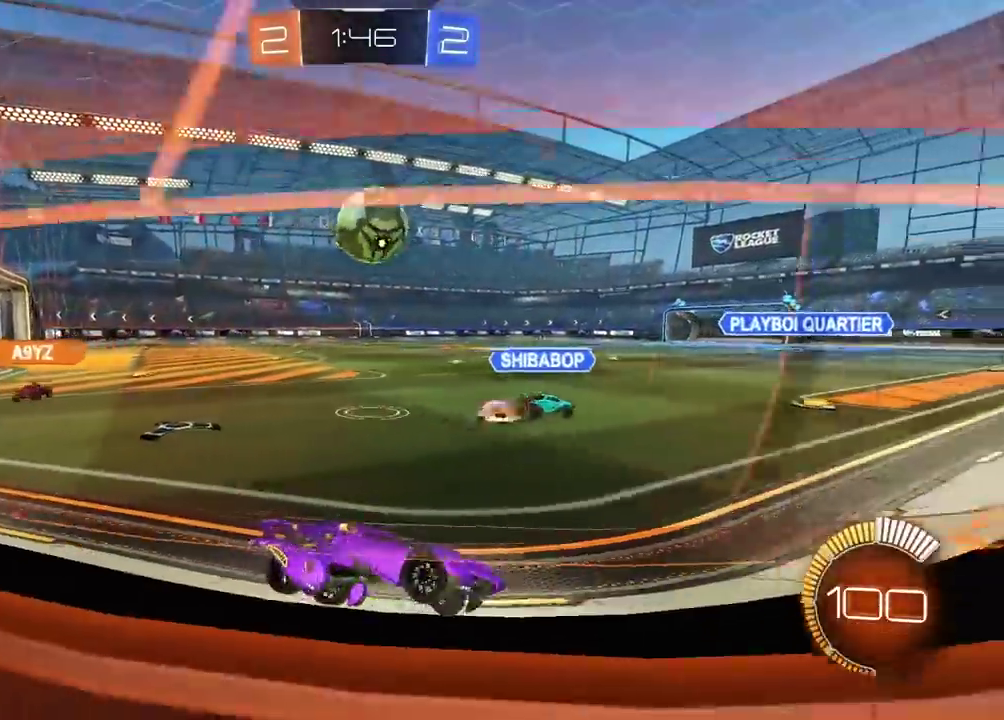
{"buttons": ["R2"], "left_stick": "center", "right_stick": "center", "events": [[33, "left_stick", "center"], [333, "L1", "down"], [417, "L1", "up"]]}
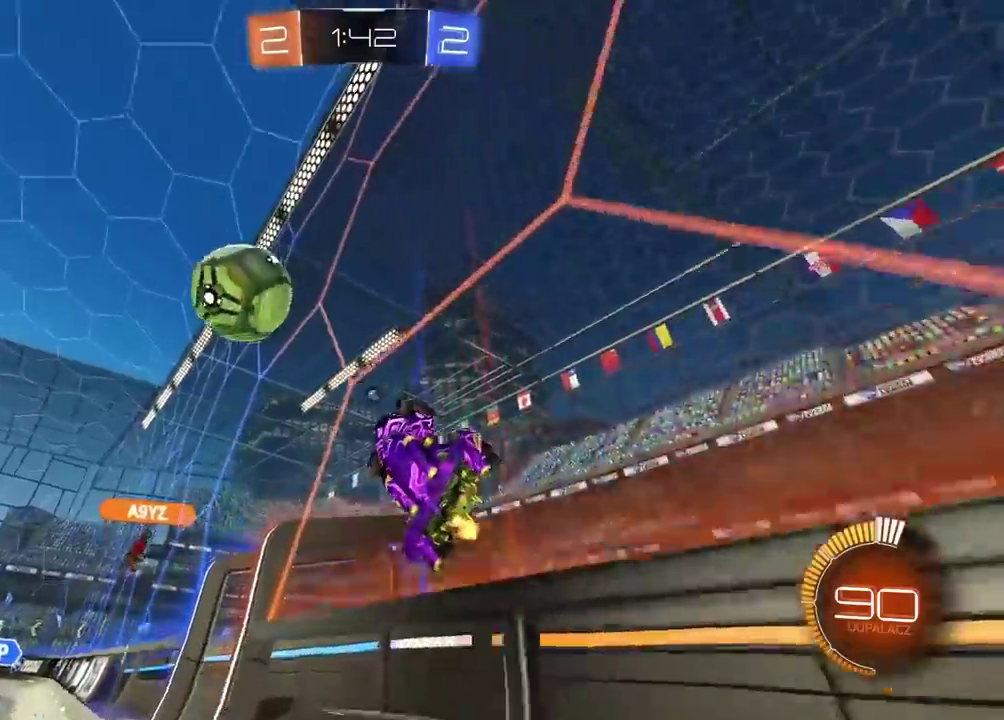
{"buttons": ["L2"], "left_stick": "left", "right_stick": "center", "events": [[150, "R2", "up"], [150, "left_stick", "left"], [350, "TRIANGLE", "down"], [417, "L2", "down"], [417, "TRIANGLE", "up"]]}
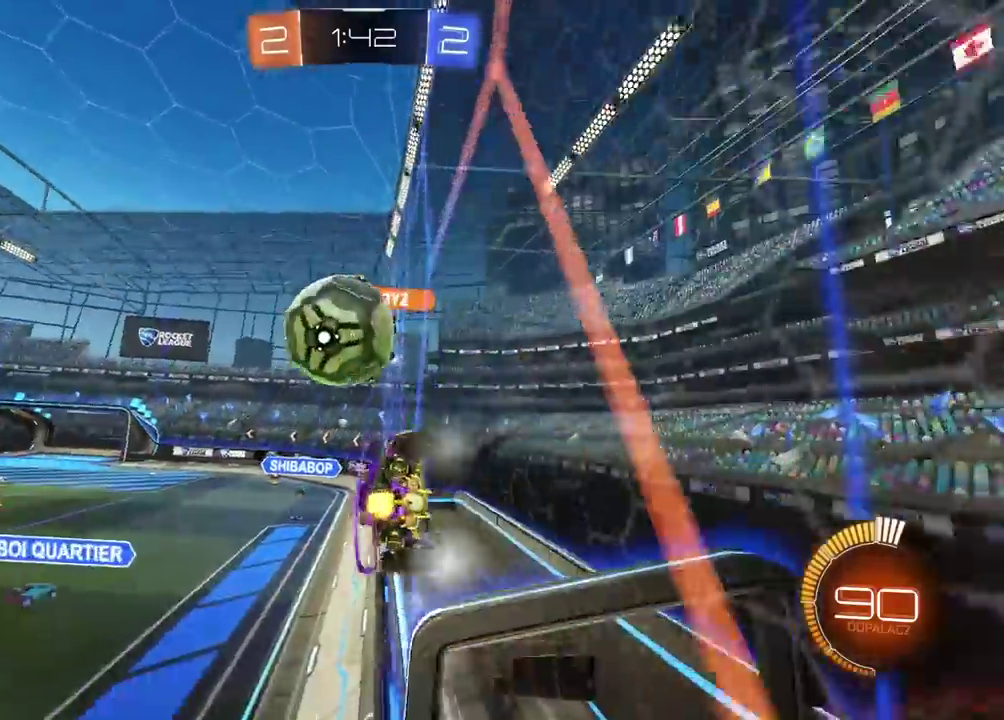
{"buttons": ["R2"], "left_stick": "right", "right_stick": "center", "events": [[17, "L2", "up"], [50, "R2", "down"], [367, "left_stick", "center"], [467, "left_stick", "right"]]}
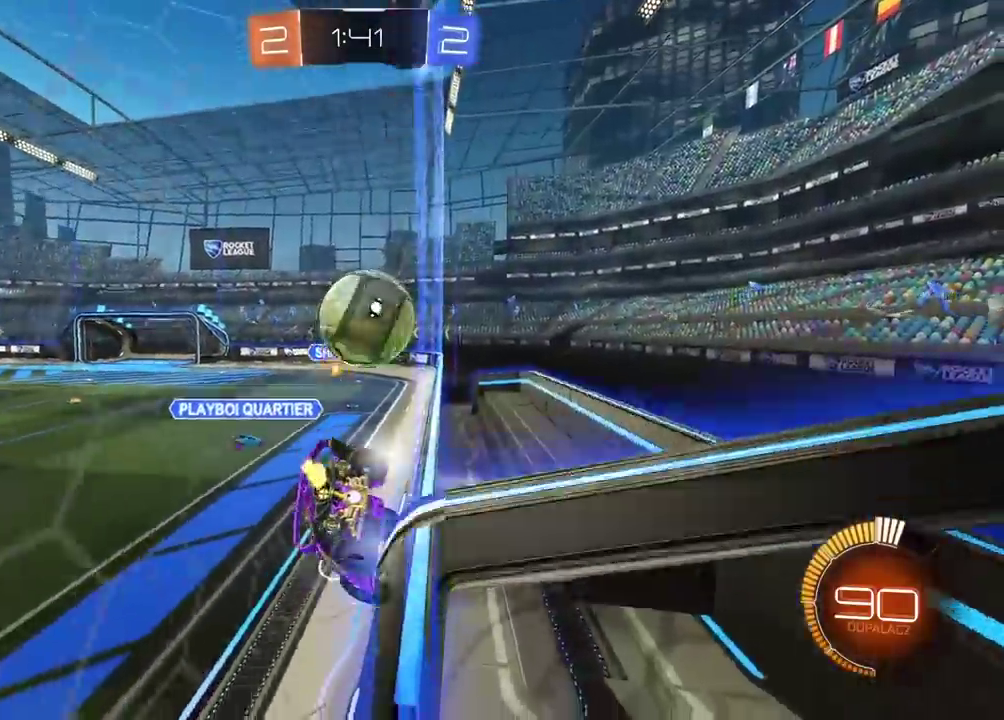
{"buttons": ["R2"], "left_stick": "right", "right_stick": "center", "events": []}
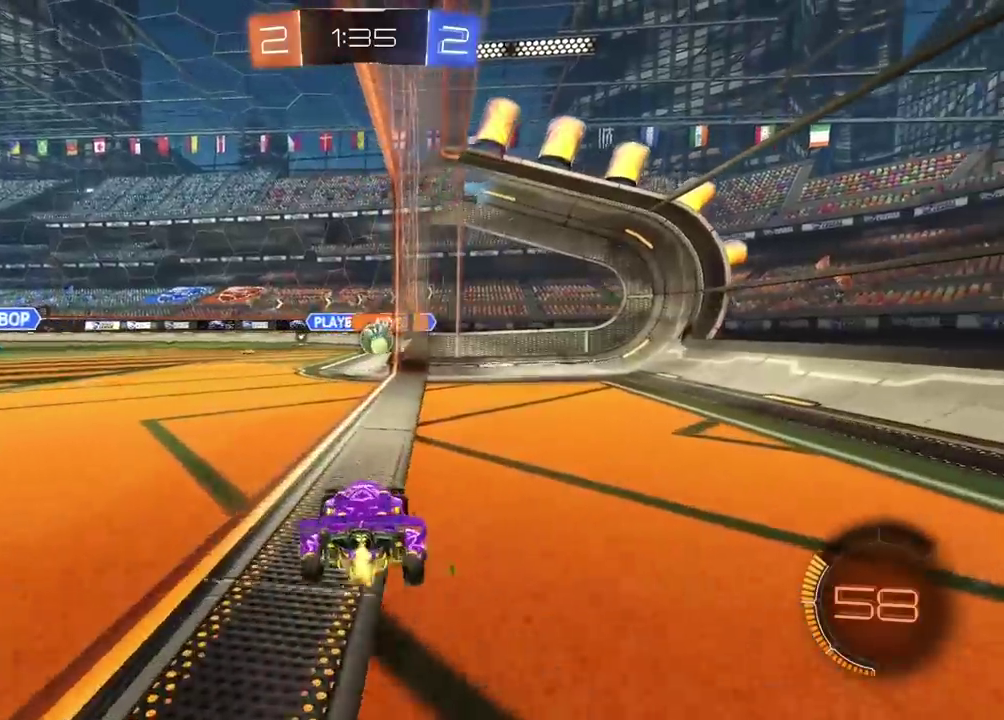
{"buttons": ["CIRCLE", "L1", "R1", "R2"], "left_stick": "center", "right_stick": "center", "events": [[17, "left_stick", "center"], [50, "R1", "down"], [83, "L1", "down"], [283, "left_stick", "left"], [367, "R1", "up"], [383, "CIRCLE", "down"], [400, "left_stick", "center"], [417, "R1", "down"]]}
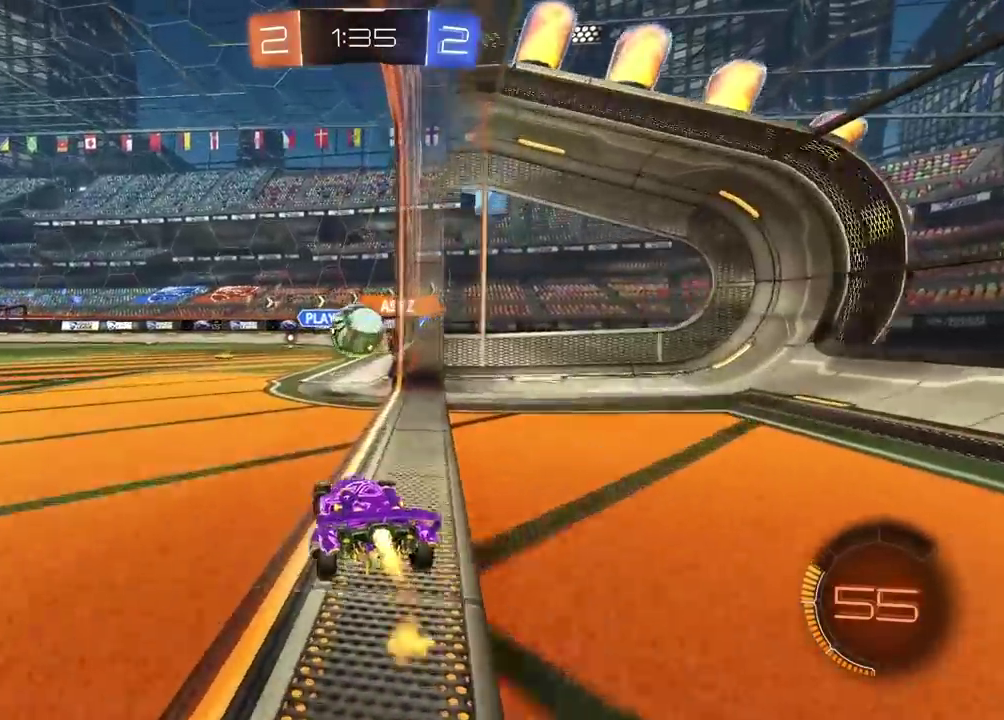
{"buttons": ["CROSS", "CIRCLE", "R2"], "left_stick": "left", "right_stick": "center", "events": [[67, "left_stick", "right"], [200, "CROSS", "down"], [200, "left_stick", "down-left"], [217, "R2", "up"], [250, "CIRCLE", "up"], [250, "L1", "up"], [250, "left_stick", "left"], [333, "CROSS", "up"], [367, "R1", "up"], [383, "CIRCLE", "down"], [383, "CROSS", "down"], [400, "R2", "down"]]}
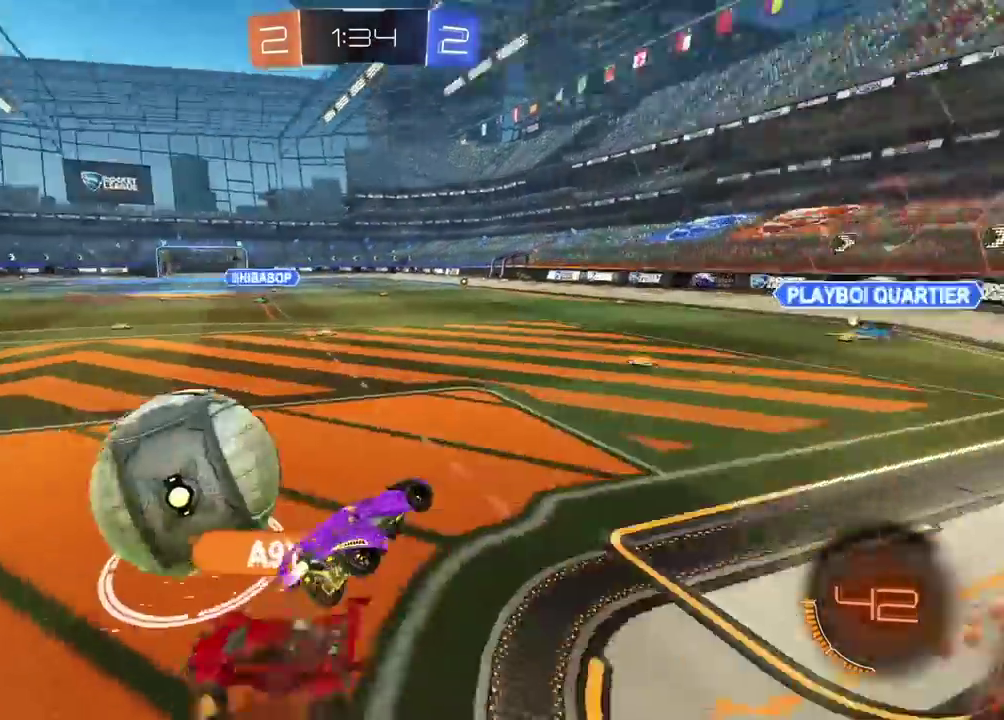
{"buttons": [], "left_stick": "up-left", "right_stick": "center", "events": [[133, "CROSS", "up"], [150, "CIRCLE", "up"], [167, "left_stick", "center"], [183, "R2", "up"], [367, "left_stick", "left"], [417, "left_stick", "up-left"]]}
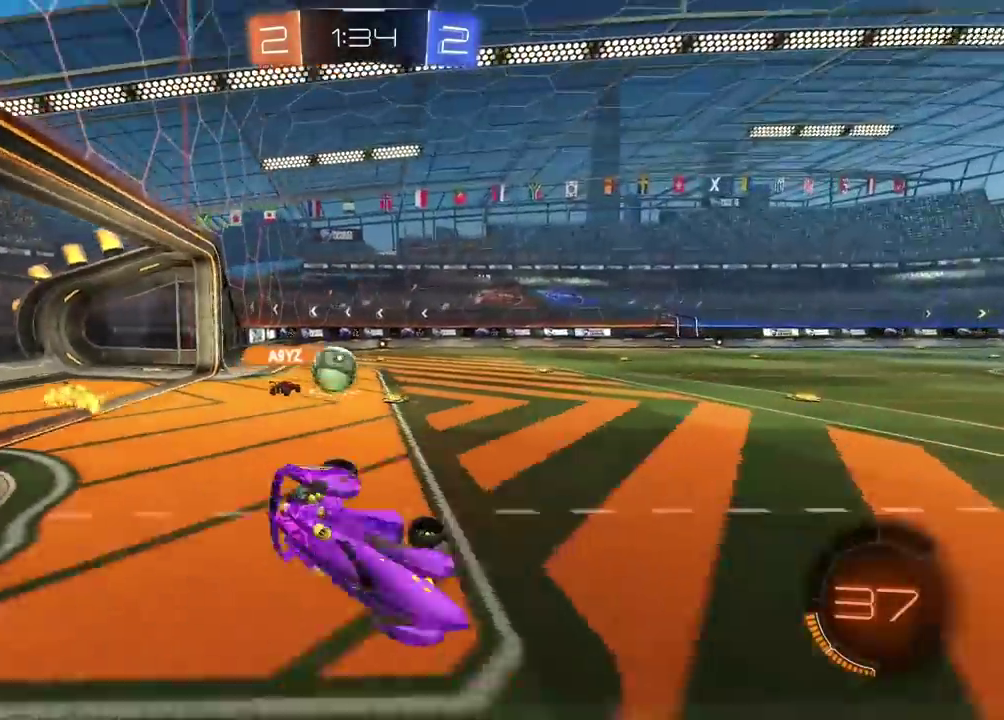
{"buttons": ["R2"], "left_stick": "center", "right_stick": "center", "events": [[200, "R2", "down"], [400, "left_stick", "center"]]}
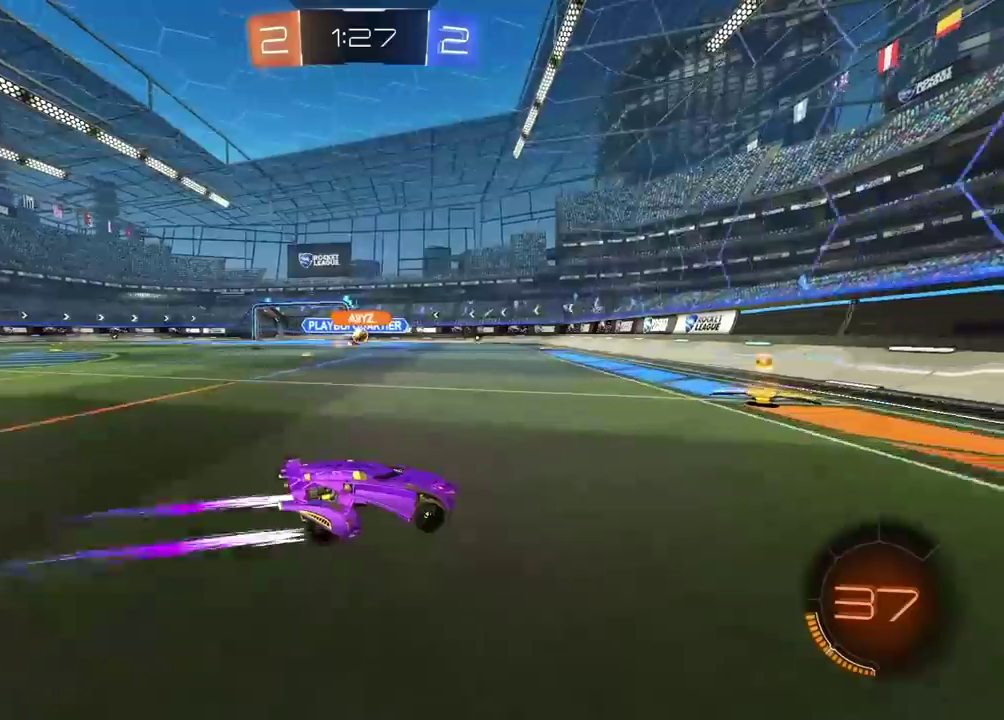
{"buttons": ["R2"], "left_stick": "left", "right_stick": "center", "events": [[17, "left_stick", "left"]]}
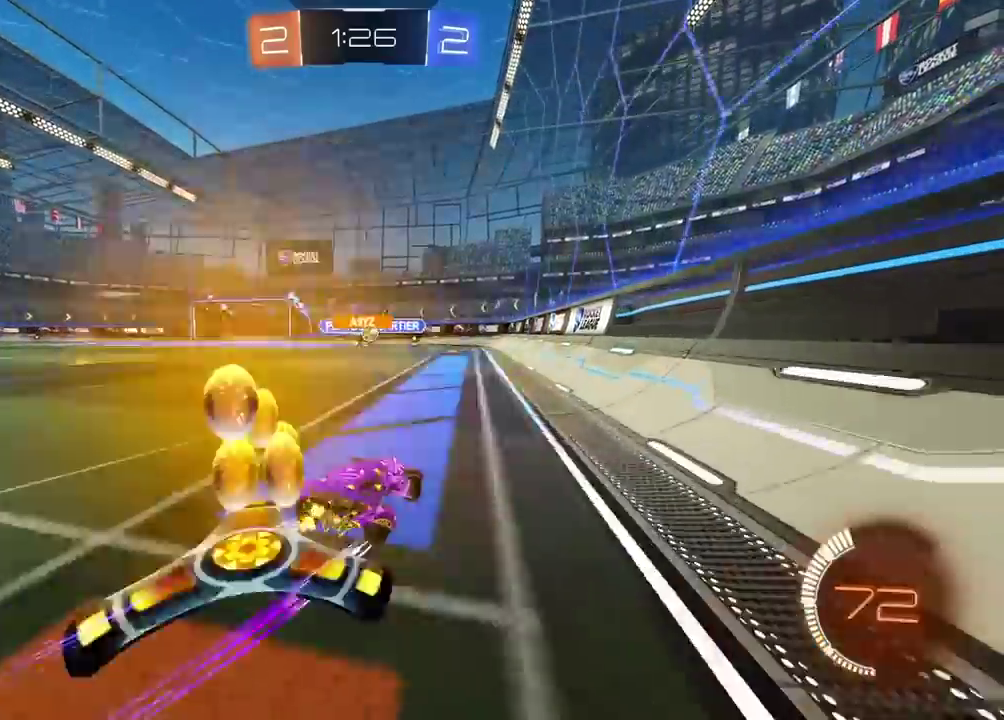
{"buttons": [], "left_stick": "left", "right_stick": "center", "events": [[167, "R2", "up"], [200, "L2", "down"], [300, "left_stick", "center"], [467, "L2", "up"], [467, "left_stick", "left"]]}
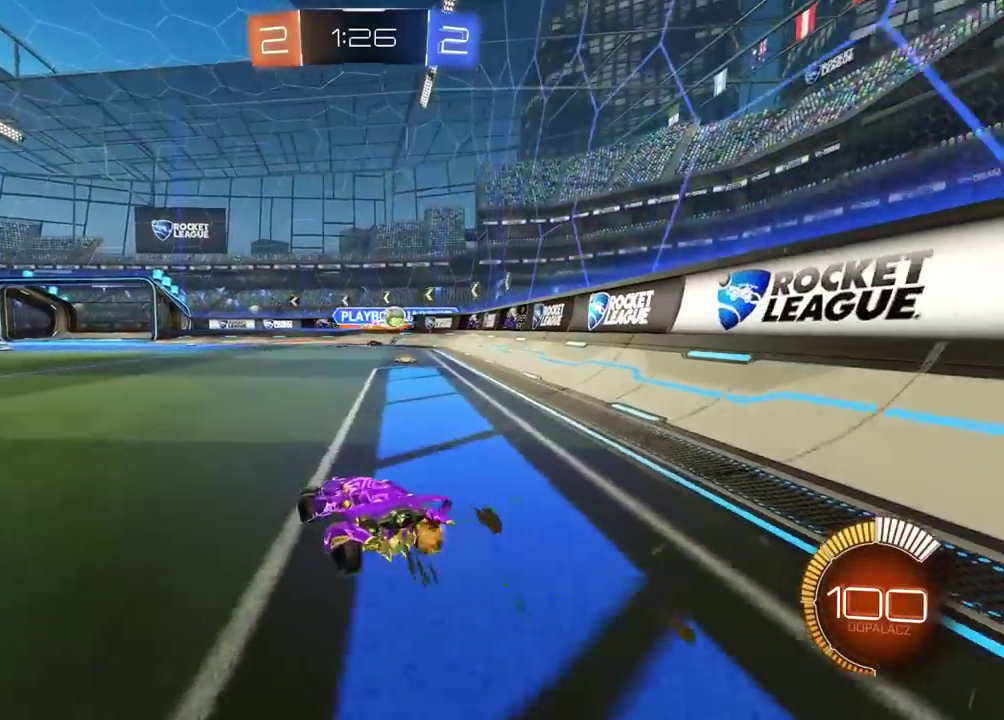
{"buttons": [], "left_stick": "center", "right_stick": "center", "events": [[250, "left_stick", "center"]]}
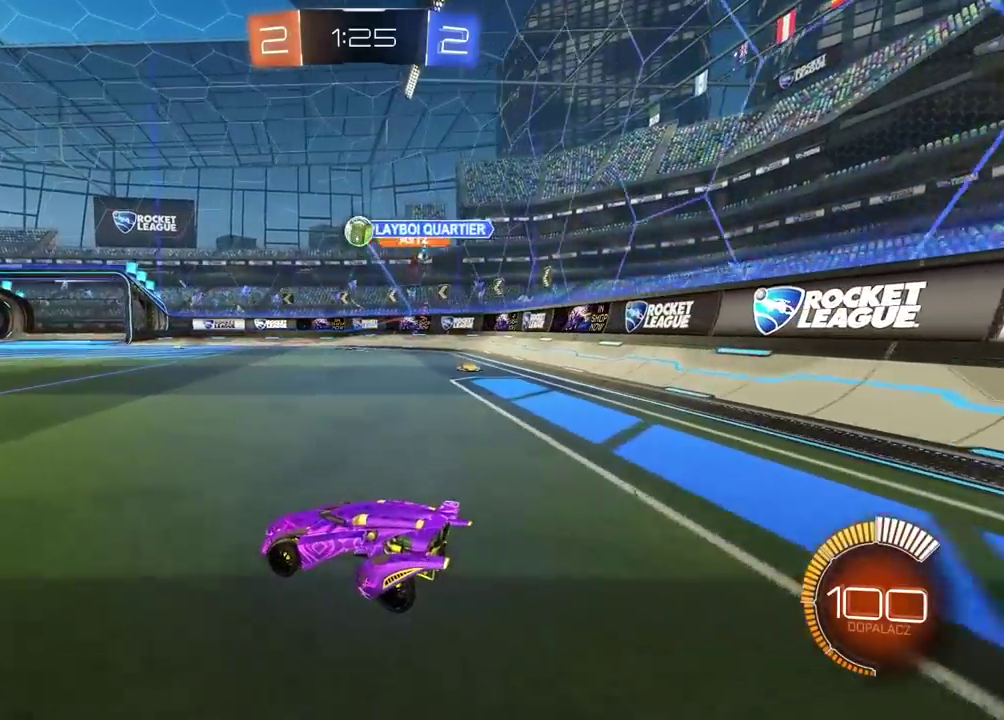
{"buttons": ["CIRCLE", "R2"], "left_stick": "left", "right_stick": "center", "events": [[33, "left_stick", "down-left"], [83, "R2", "down"], [217, "left_stick", "left"], [333, "CIRCLE", "down"]]}
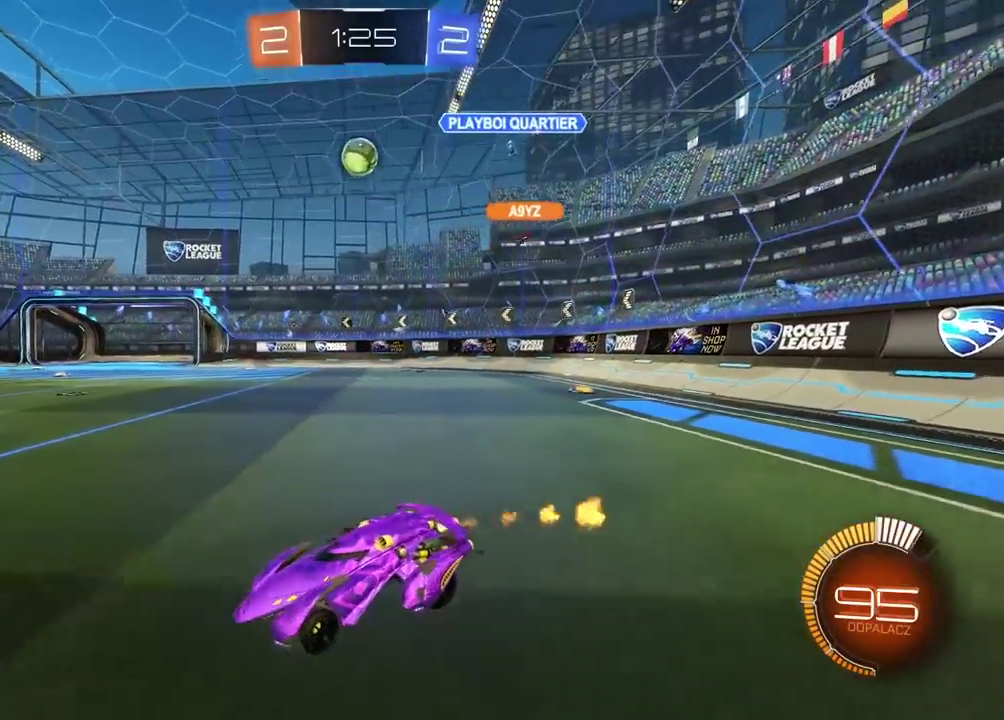
{"buttons": ["CROSS", "CIRCLE", "R2"], "left_stick": "up", "right_stick": "center", "events": [[233, "left_stick", "center"], [283, "left_stick", "up"], [317, "CROSS", "down"], [383, "CIRCLE", "up"], [400, "CROSS", "up"], [433, "CIRCLE", "down"], [450, "CROSS", "down"]]}
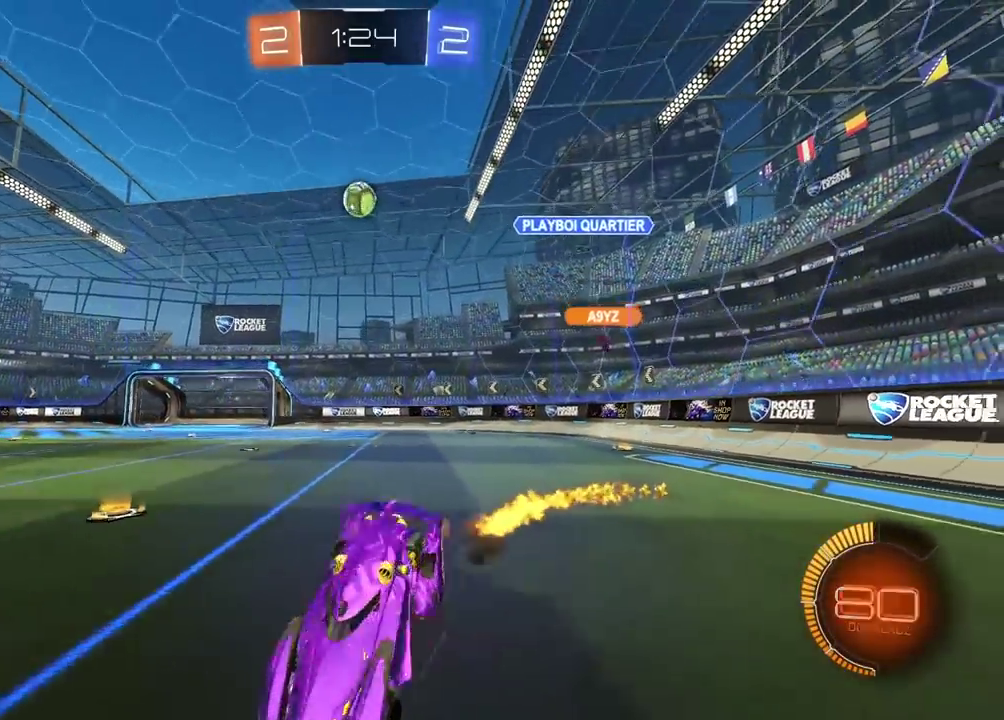
{"buttons": [], "left_stick": "center", "right_stick": "center", "events": [[50, "CROSS", "up"], [67, "CIRCLE", "up"], [100, "left_stick", "center"], [183, "R2", "up"]]}
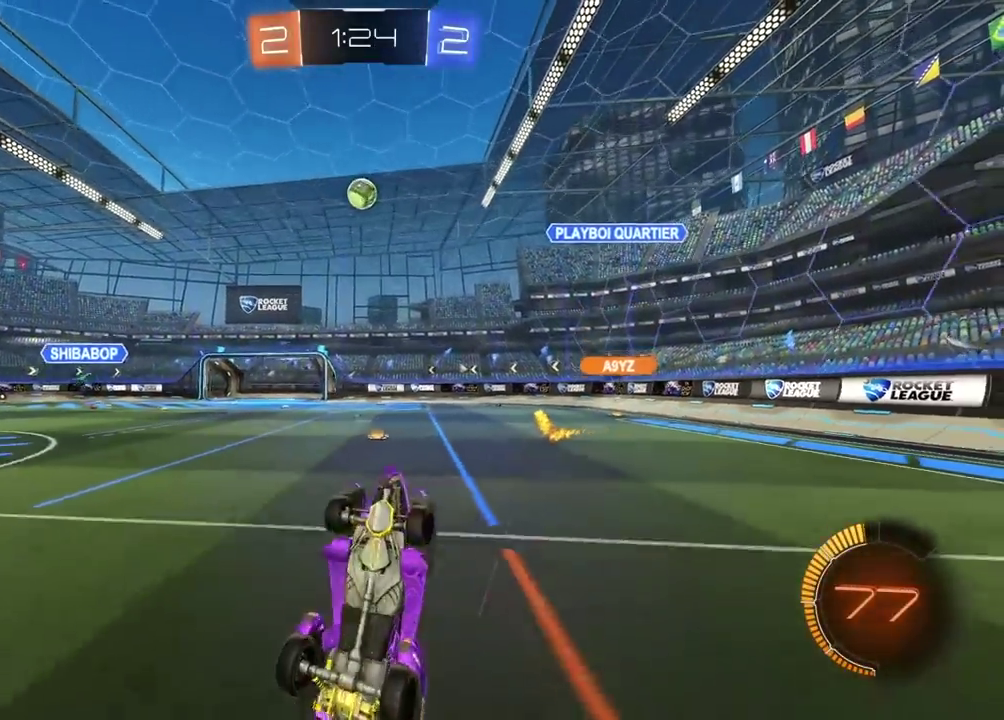
{"buttons": ["L2"], "left_stick": "right", "right_stick": "center", "events": [[217, "left_stick", "right"], [400, "L2", "down"]]}
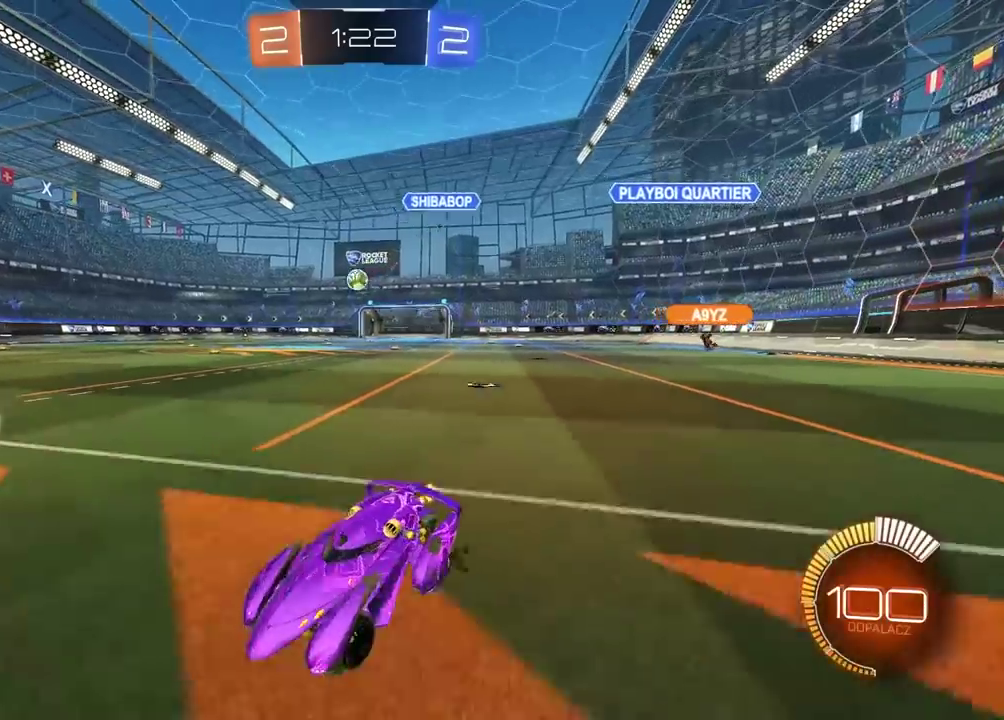
{"buttons": ["R2"], "left_stick": "center", "right_stick": "center", "events": [[67, "L2", "up"], [283, "R2", "down"], [483, "left_stick", "center"]]}
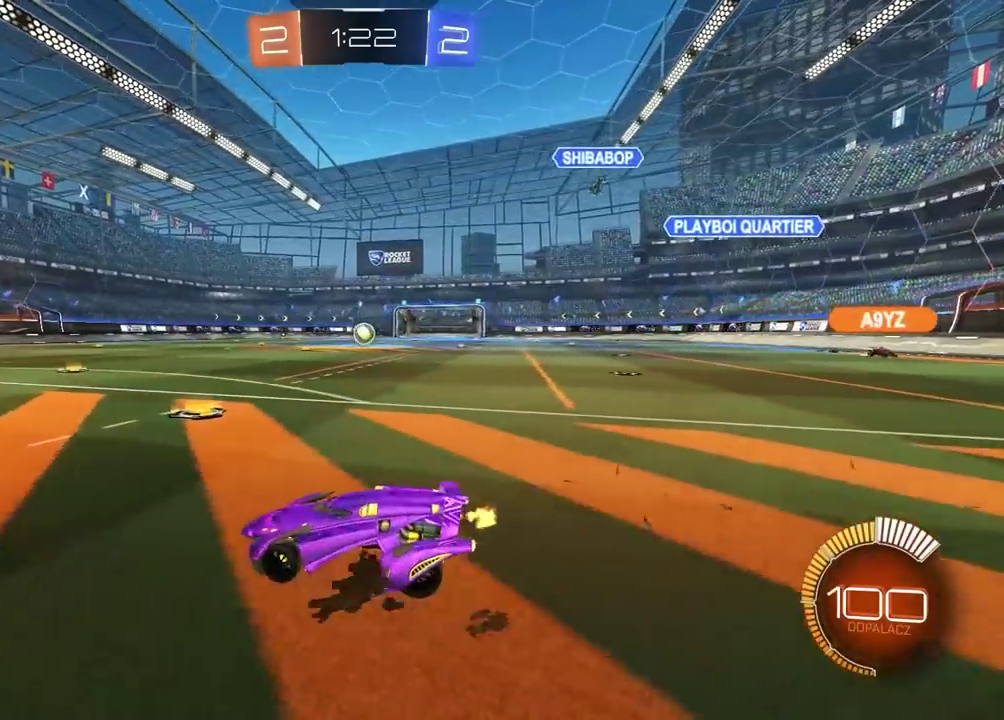
{"buttons": ["CIRCLE", "R2"], "left_stick": "center", "right_stick": "center", "events": [[333, "left_stick", "right"], [383, "CIRCLE", "down"], [417, "left_stick", "center"]]}
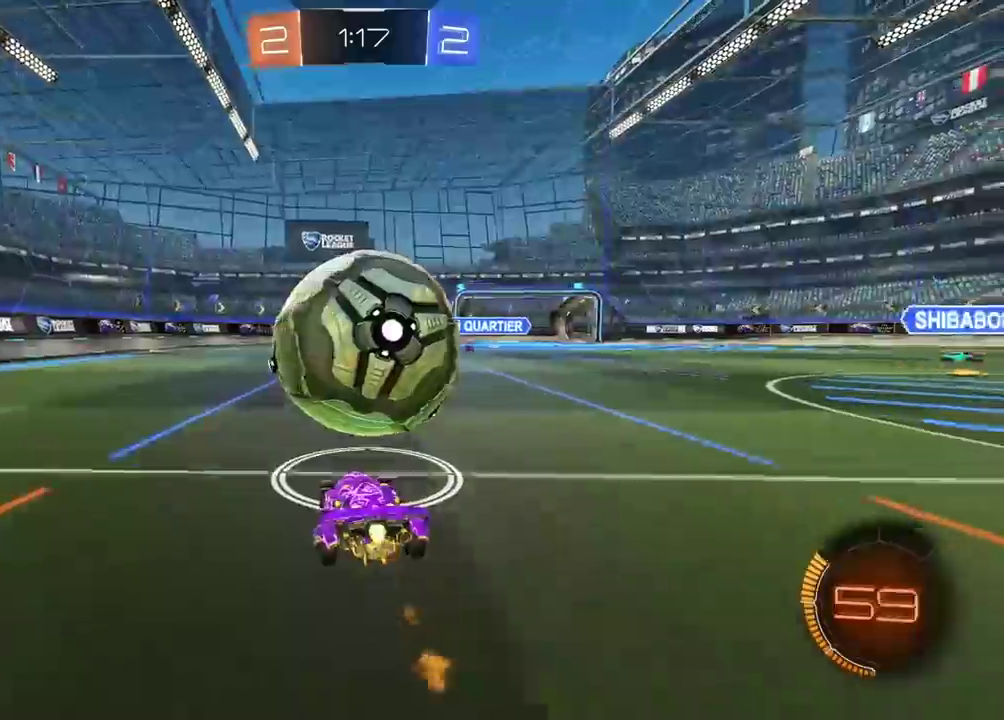
{"buttons": ["CIRCLE", "R2"], "left_stick": "right", "right_stick": "center"}
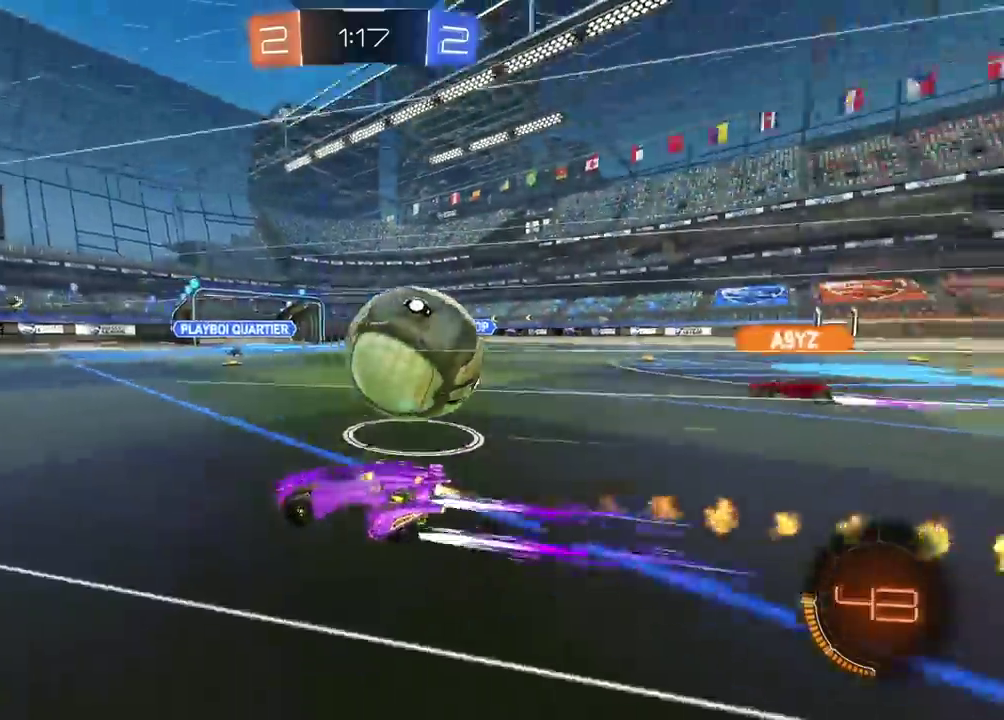
{"buttons": ["CIRCLE", "R2"], "left_stick": "center", "right_stick": "center"}
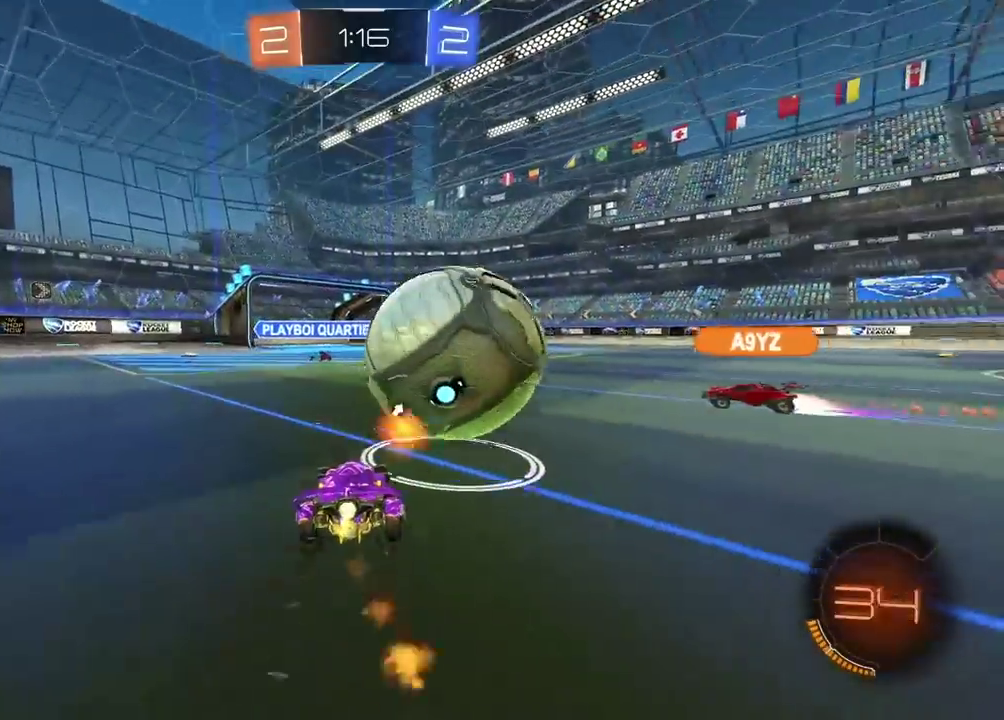
{"buttons": ["CIRCLE", "R2"], "left_stick": "center", "right_stick": "center", "events": []}
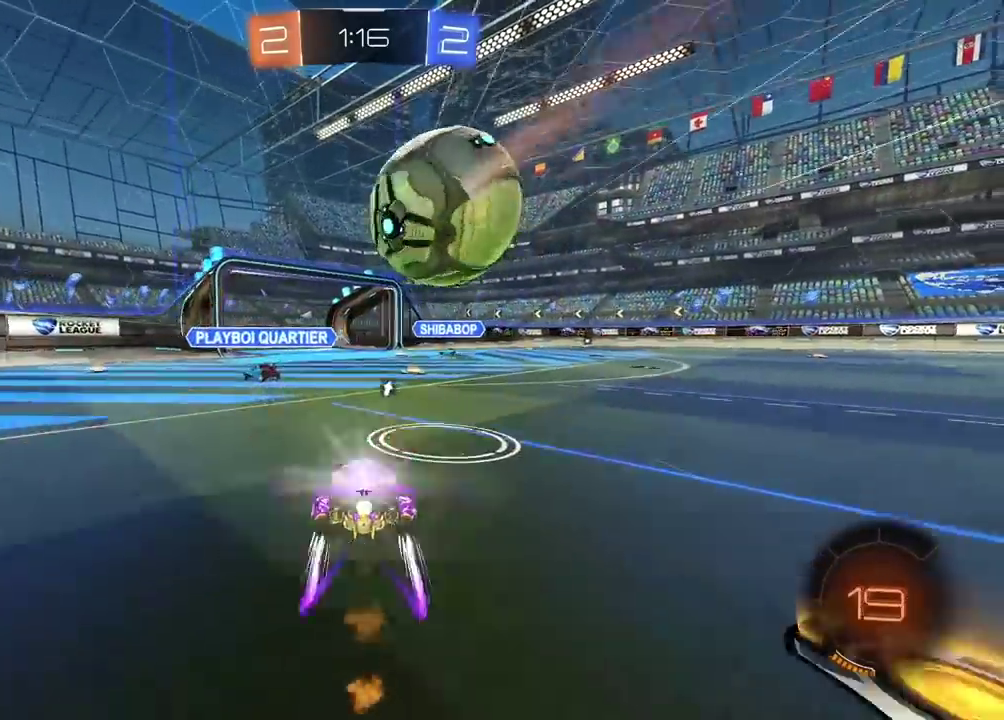
{"buttons": [], "left_stick": "center", "right_stick": "center"}